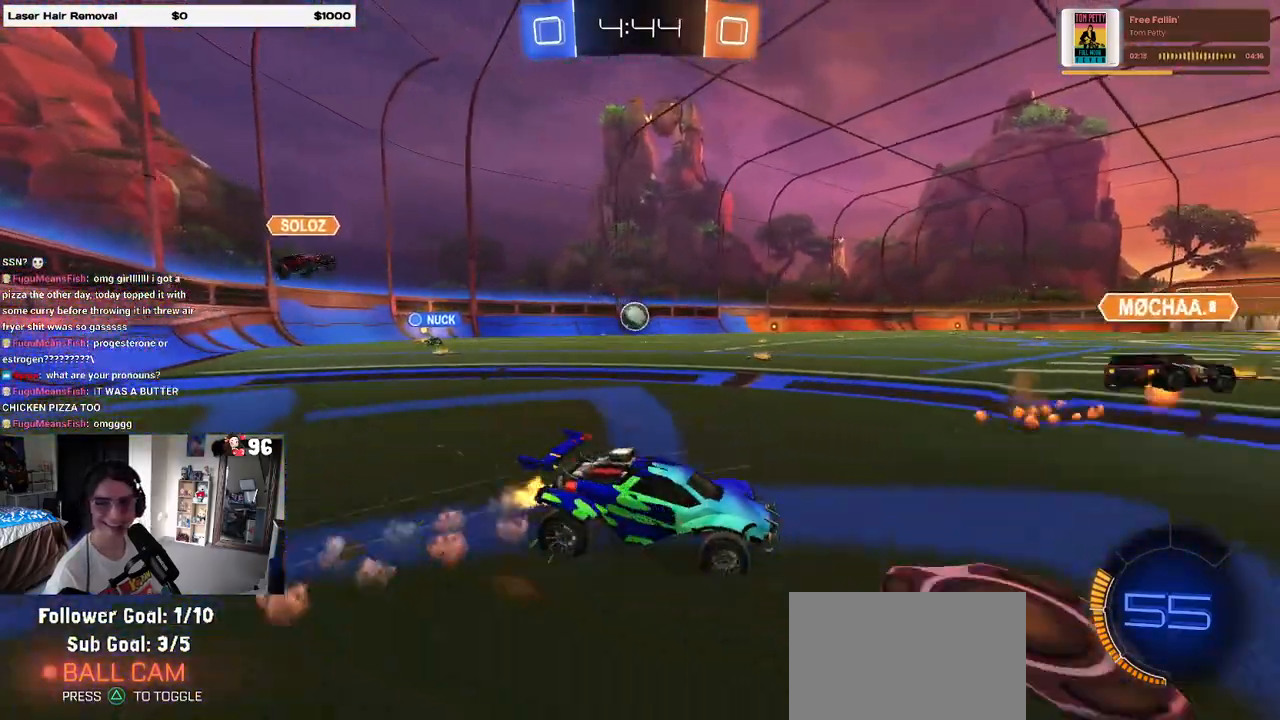
Gameplay with a controller (PlayStation layout); each line is a JSON object with the inputs held at the frame after it. "events" lists button and stick changes between this image and that frame as [ms after this image, input, new state], when the widget could be followed in between. Not read: R2.
{"buttons": [], "left_stick": "left", "right_stick": "center", "events": []}
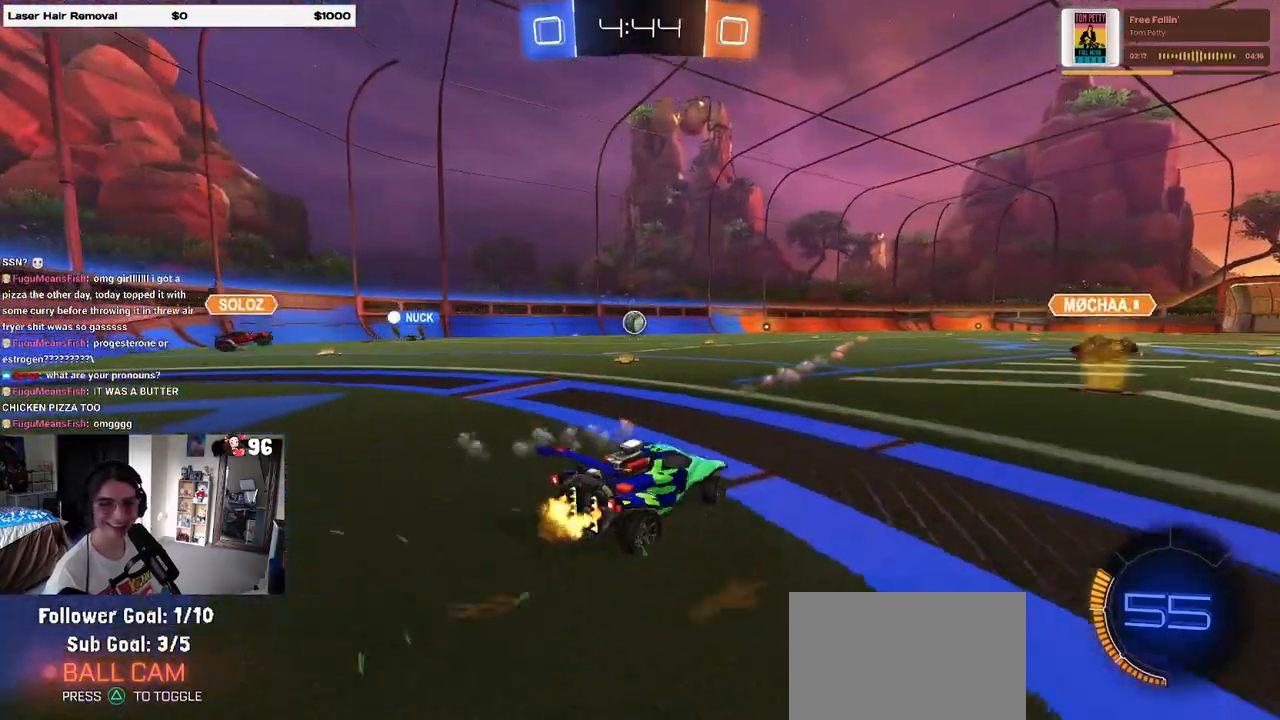
{"buttons": [], "left_stick": "center", "right_stick": "center", "events": [[317, "left_stick", "center"]]}
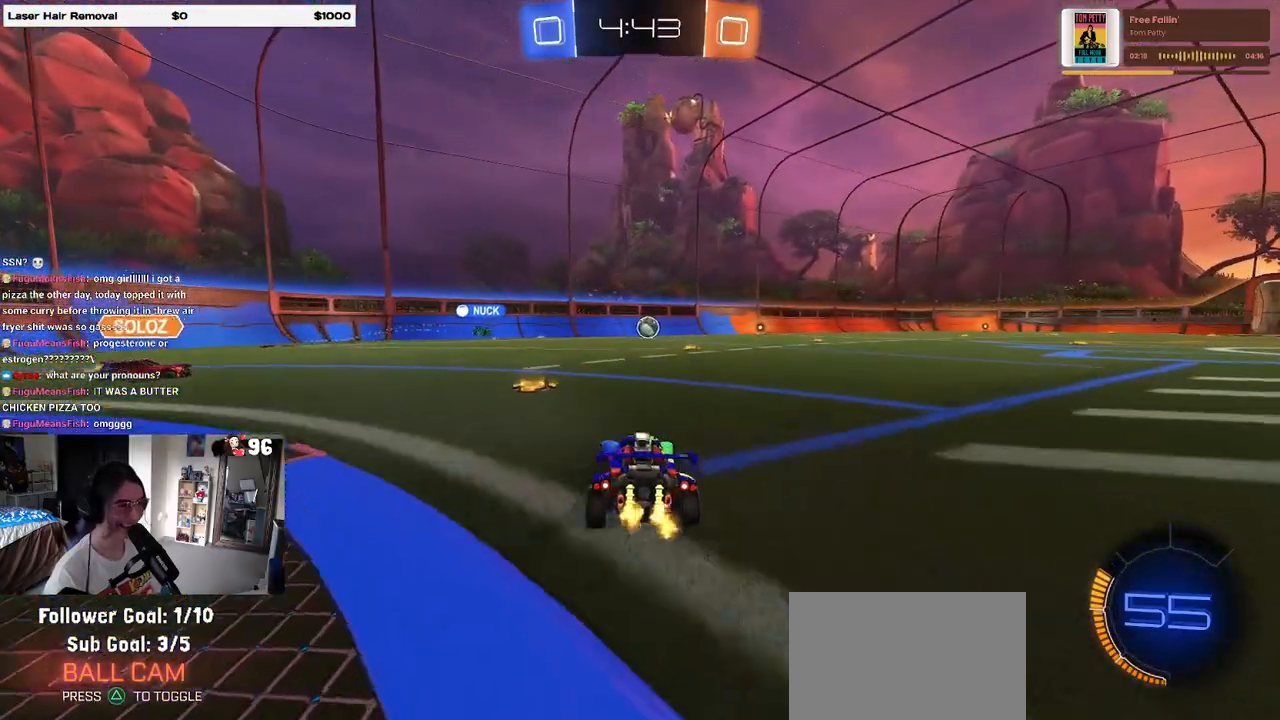
{"buttons": [], "left_stick": "right", "right_stick": "center", "events": [[17, "left_stick", "left"], [217, "left_stick", "right"], [333, "left_stick", "center"], [467, "left_stick", "right"]]}
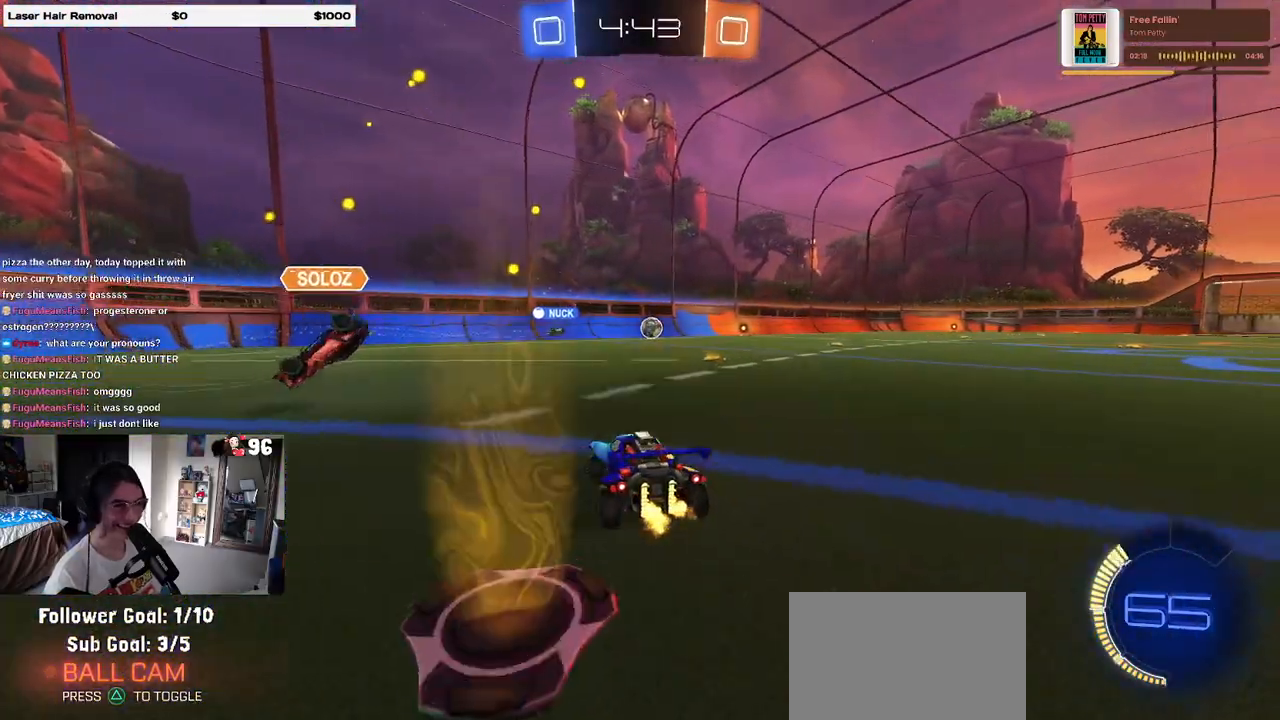
{"buttons": [], "left_stick": "center", "right_stick": "center", "events": [[183, "left_stick", "center"]]}
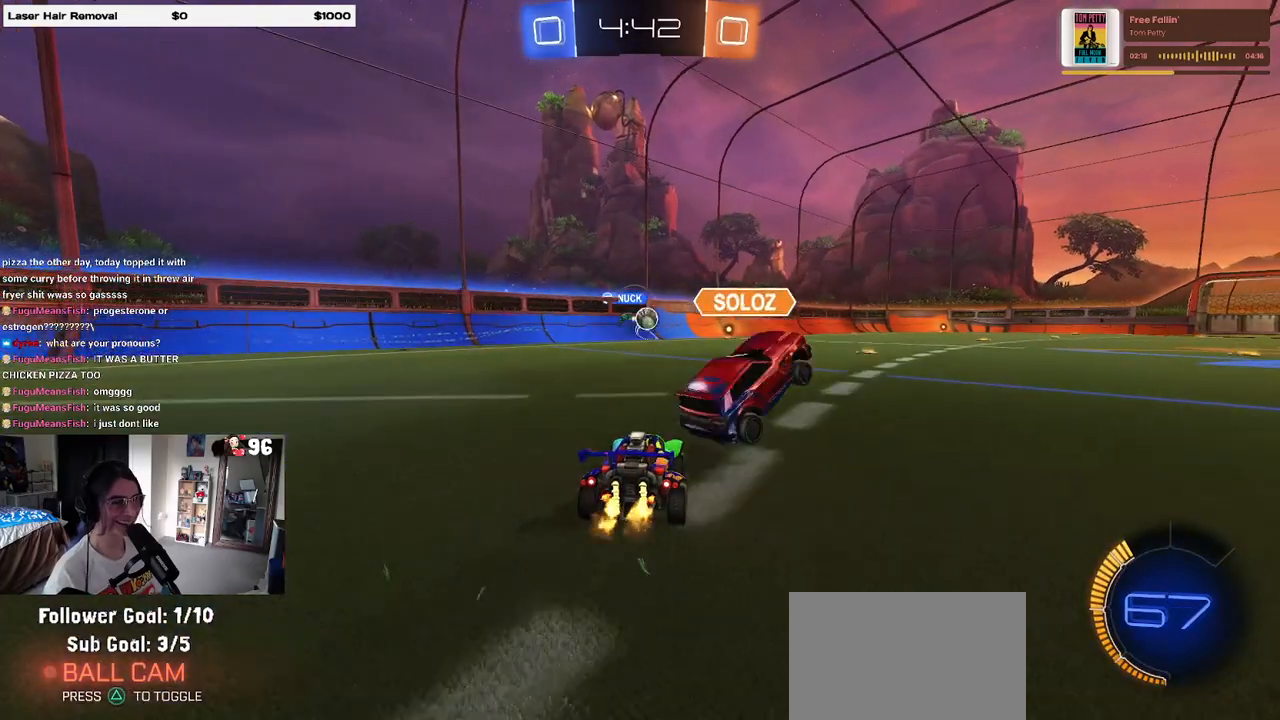
{"buttons": ["R1"], "left_stick": "center", "right_stick": "center", "events": [[483, "R1", "down"]]}
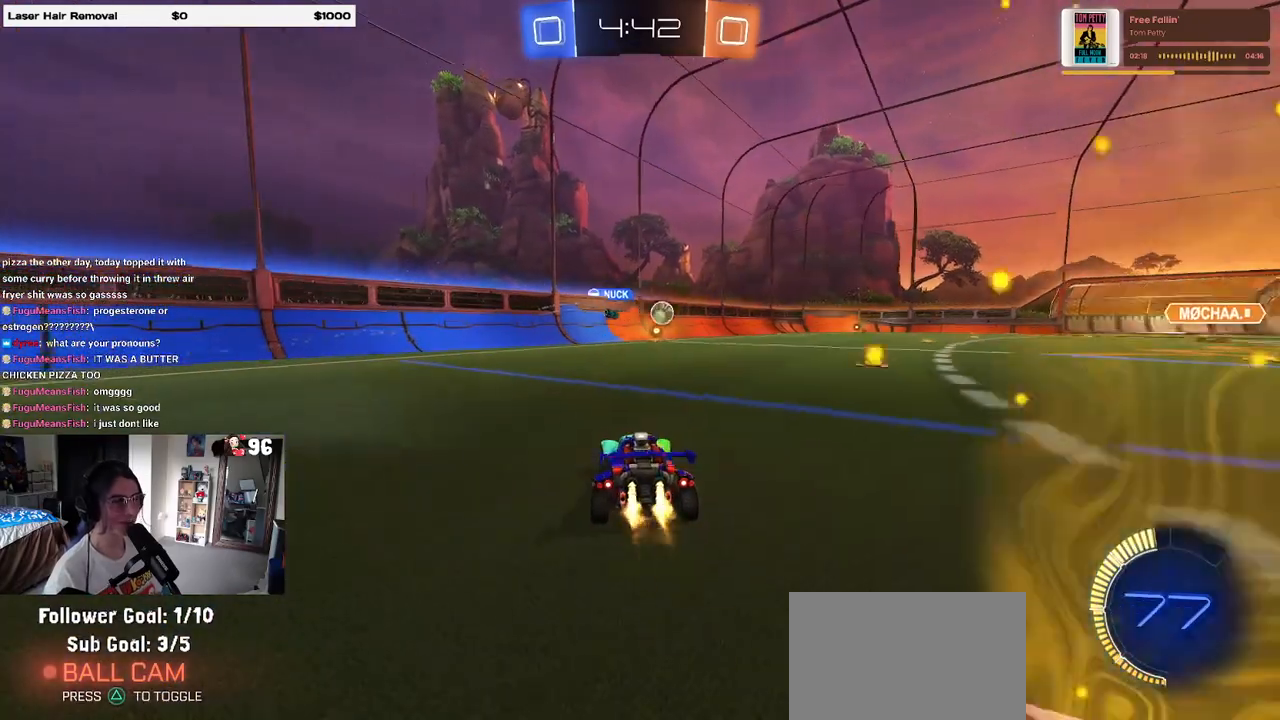
{"buttons": ["R1"], "left_stick": "center", "right_stick": "center", "events": [[133, "left_stick", "left"], [217, "left_stick", "center"]]}
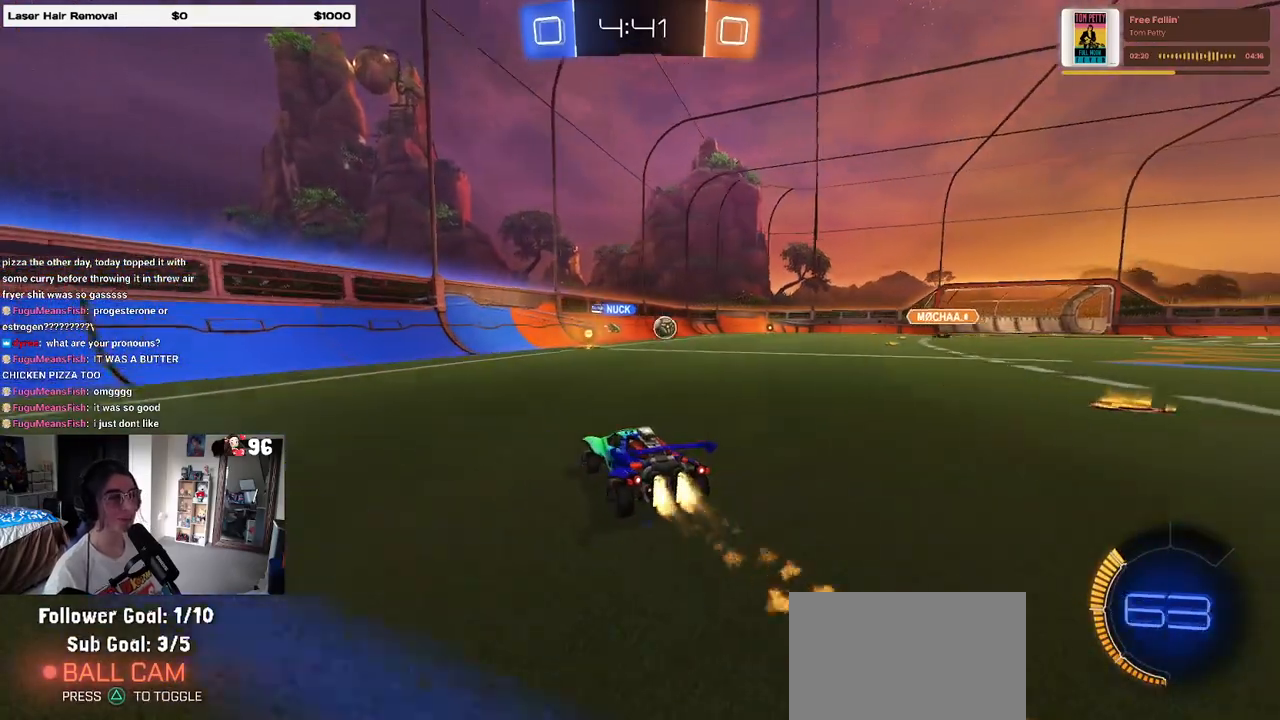
{"buttons": [], "left_stick": "center", "right_stick": "center", "events": [[250, "left_stick", "right"], [367, "R1", "up"], [467, "left_stick", "center"]]}
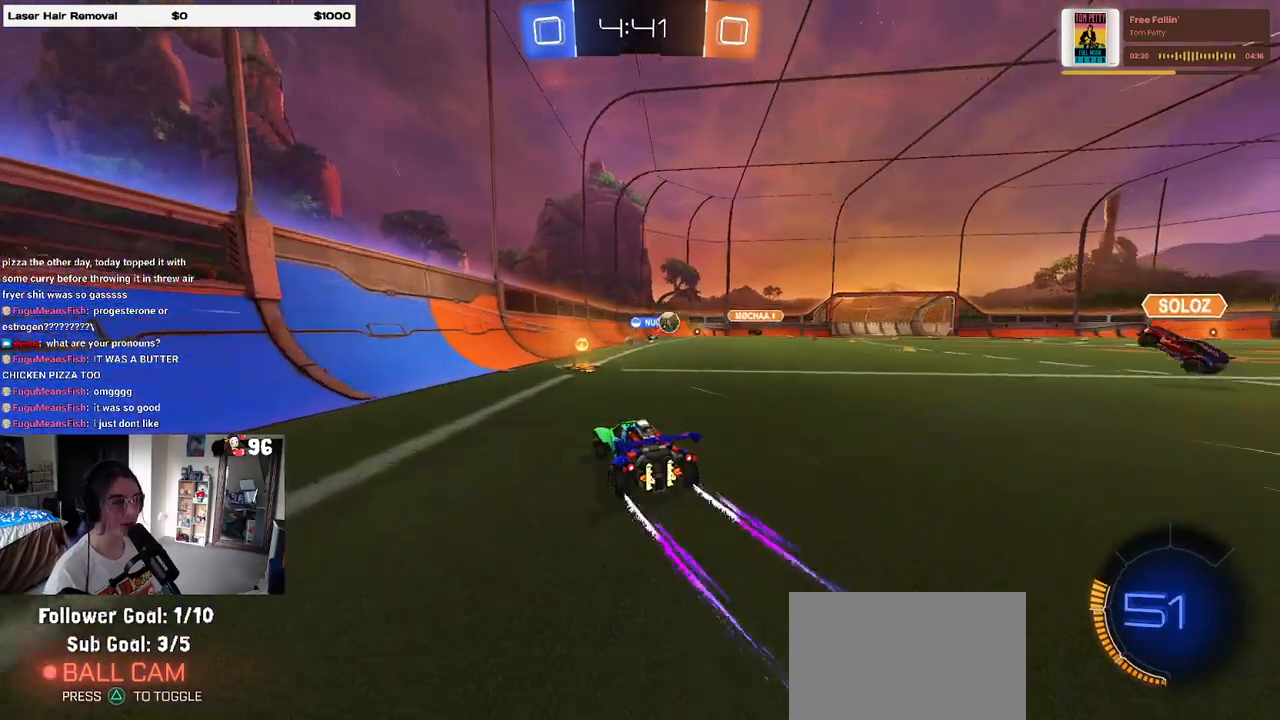
{"buttons": [], "left_stick": "right", "right_stick": "center", "events": [[100, "left_stick", "right"], [367, "SQUARE", "down"], [450, "SQUARE", "up"]]}
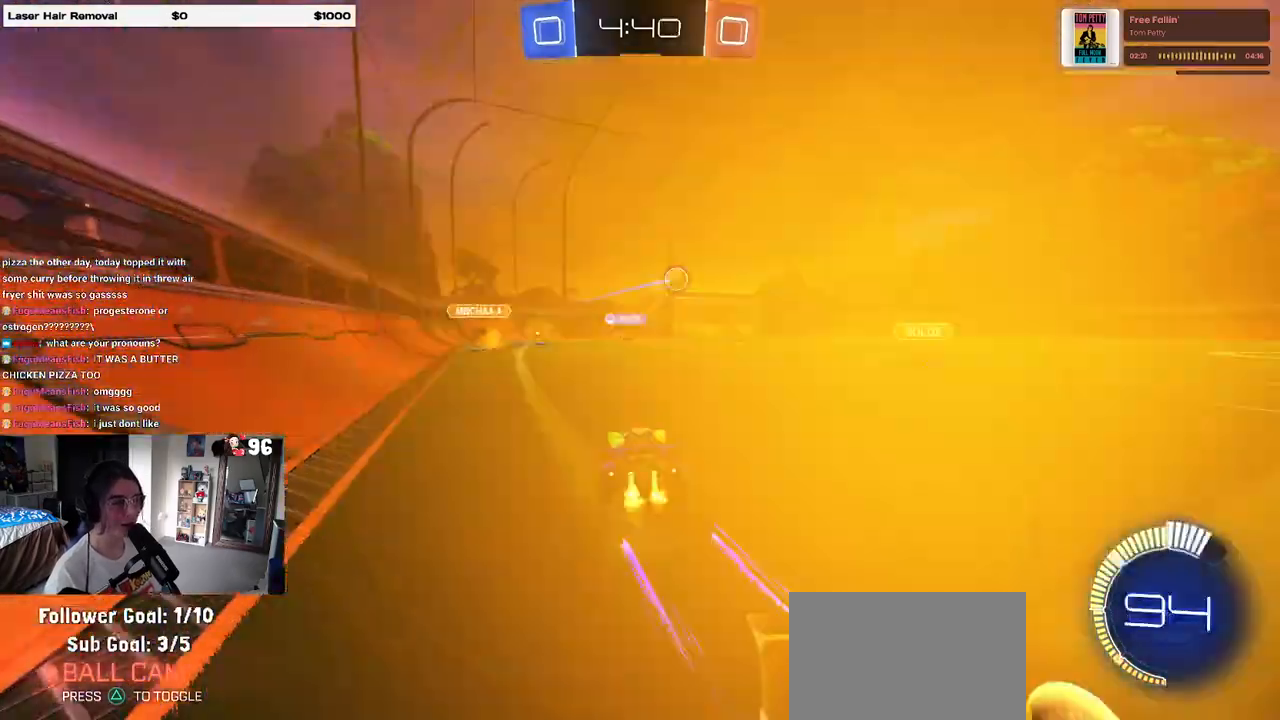
{"buttons": [], "left_stick": "center", "right_stick": "center", "events": [[133, "R1", "down"], [433, "R1", "up"], [483, "left_stick", "center"]]}
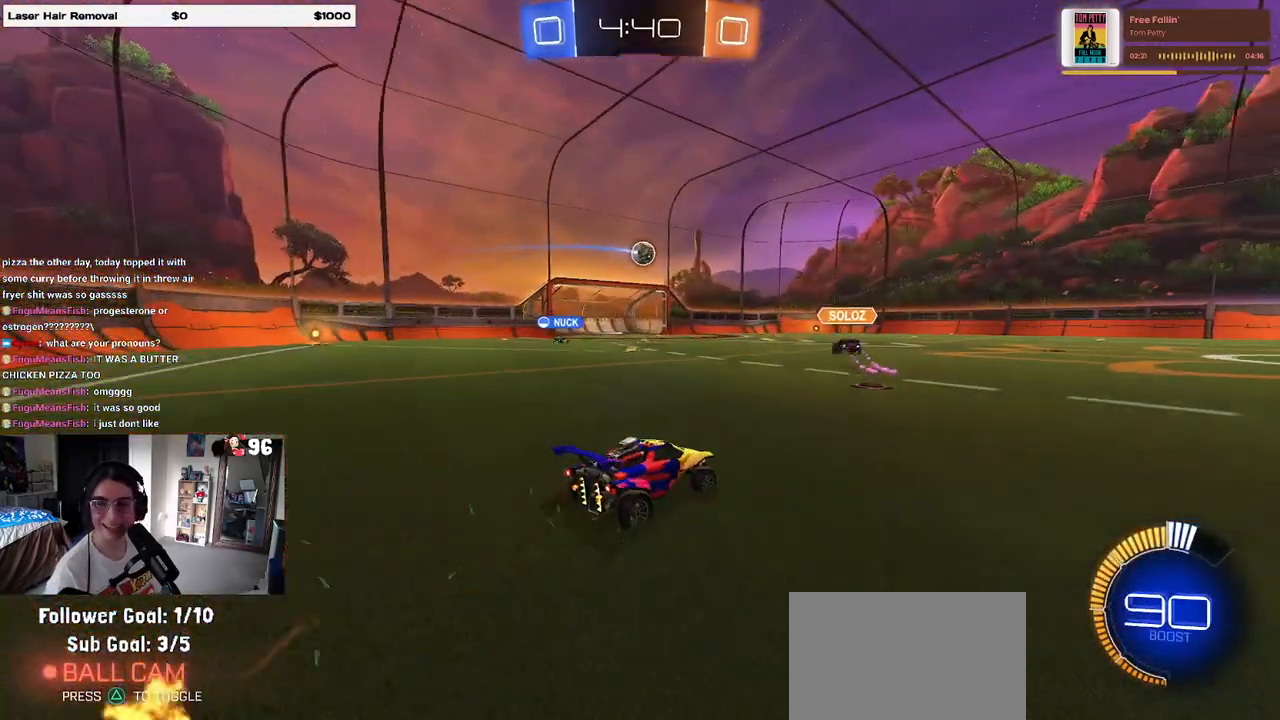
{"buttons": ["SQUARE"], "left_stick": "down-right", "right_stick": "center", "events": [[83, "CROSS", "down"], [117, "left_stick", "up-right"], [167, "CROSS", "up"], [233, "CROSS", "down"], [300, "SQUARE", "down"], [317, "left_stick", "down"], [333, "CROSS", "up"], [417, "left_stick", "down-right"]]}
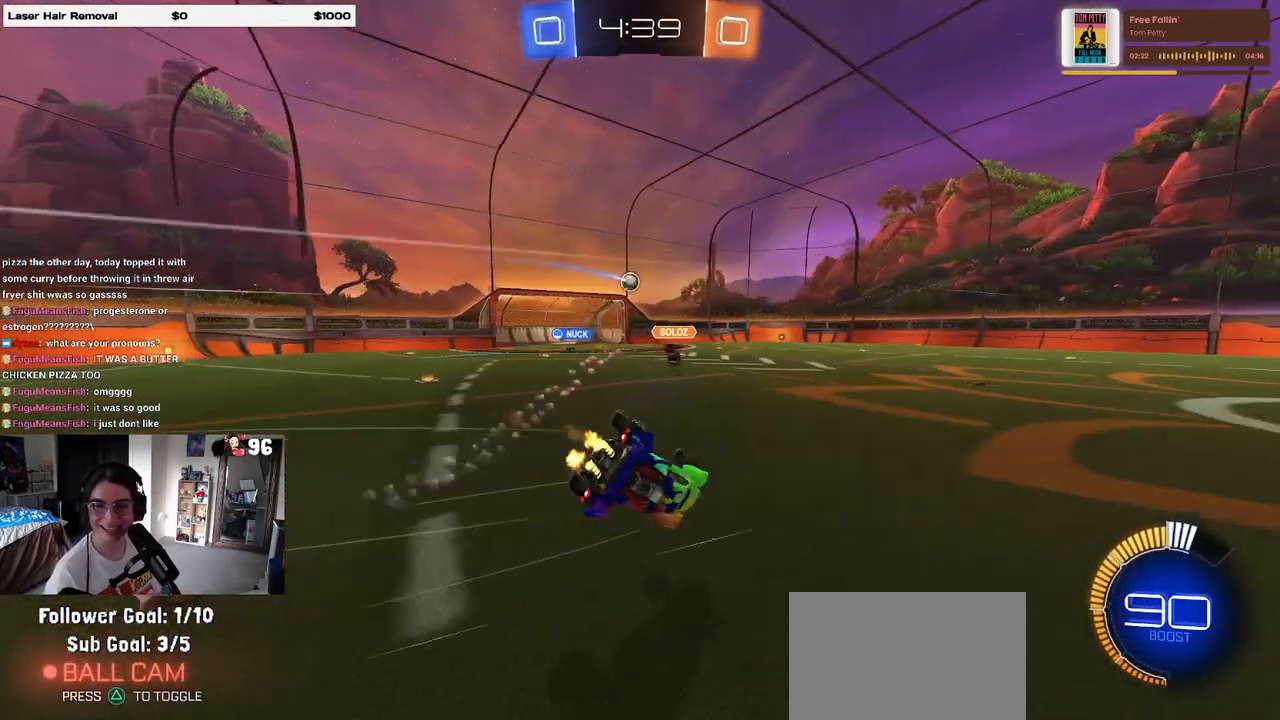
{"buttons": ["SQUARE"], "left_stick": "down-right", "right_stick": "center", "events": []}
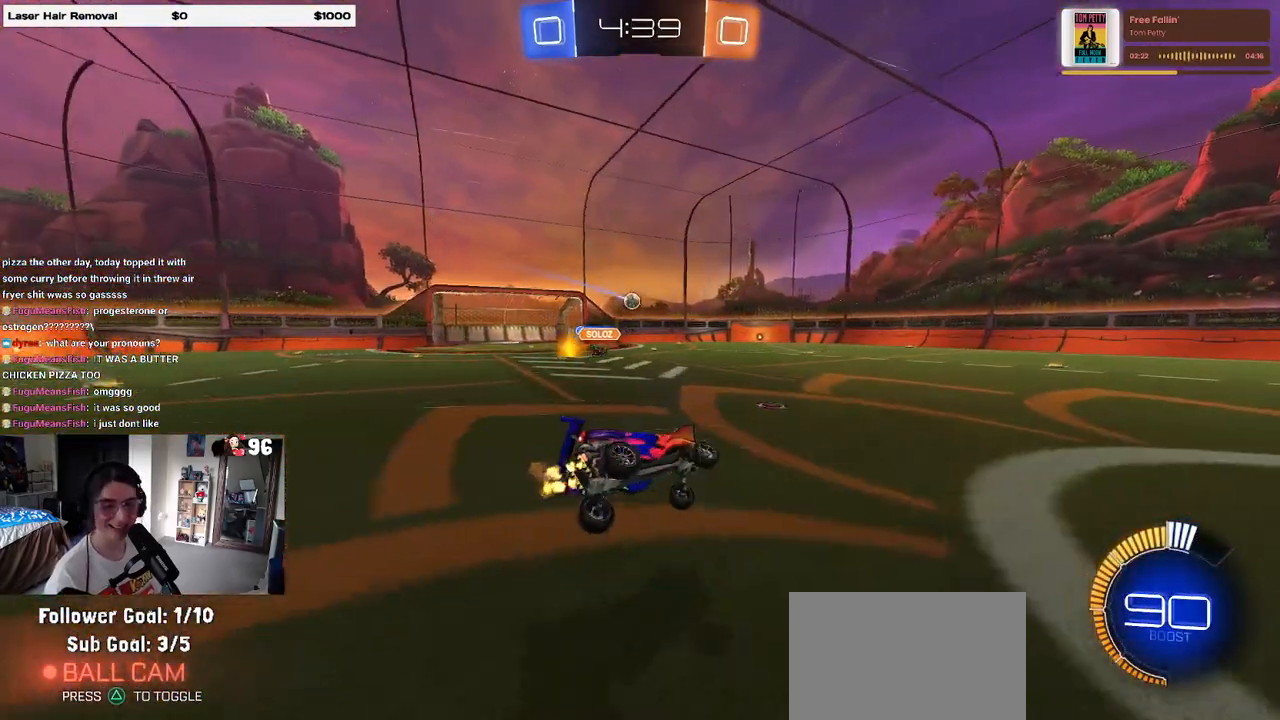
{"buttons": [], "left_stick": "center", "right_stick": "center", "events": [[50, "SQUARE", "up"], [150, "left_stick", "center"]]}
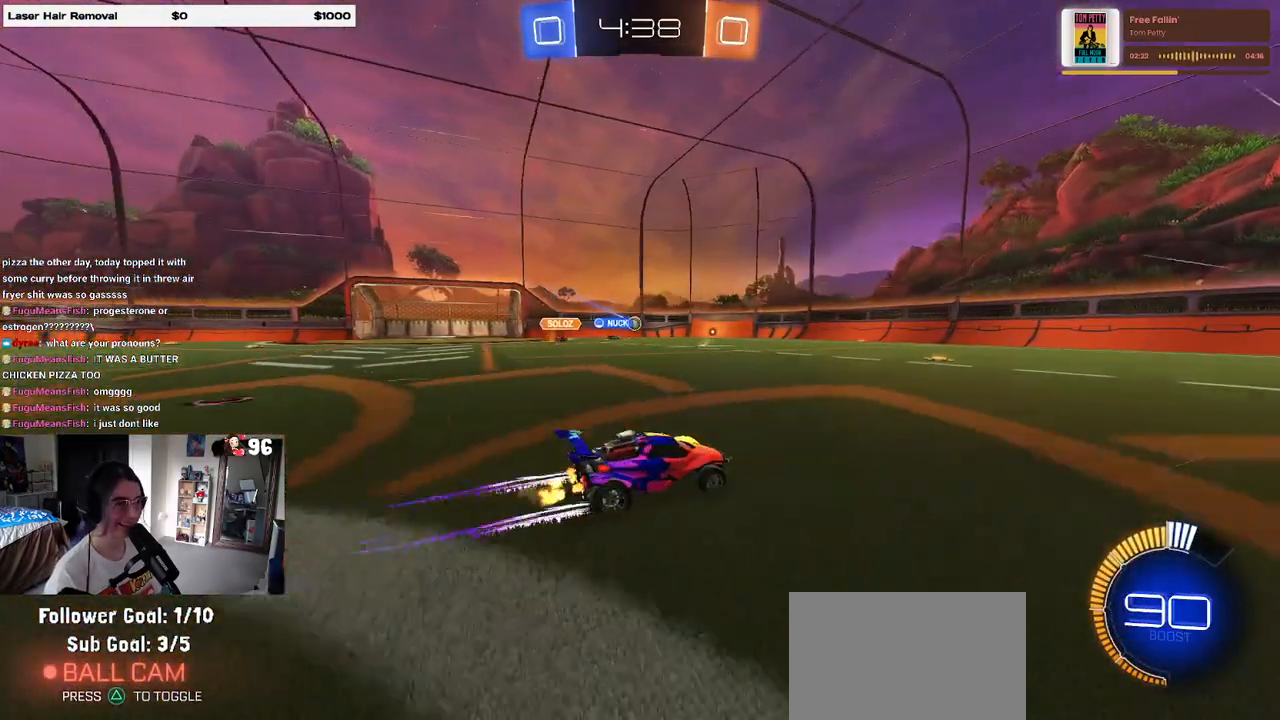
{"buttons": [], "left_stick": "left", "right_stick": "center", "events": [[333, "left_stick", "left"]]}
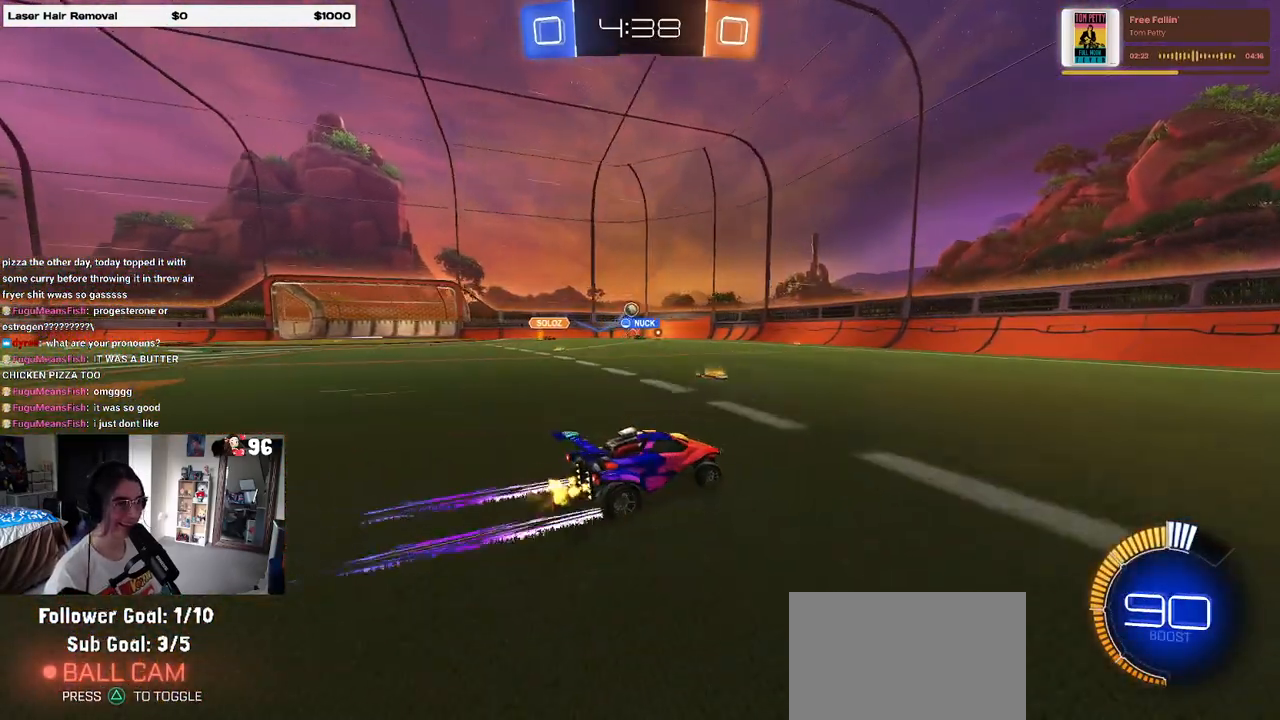
{"buttons": [], "left_stick": "left", "right_stick": "center", "events": [[67, "left_stick", "center"], [183, "left_stick", "right"], [350, "left_stick", "center"], [367, "SQUARE", "down"], [400, "left_stick", "left"], [500, "SQUARE", "up"]]}
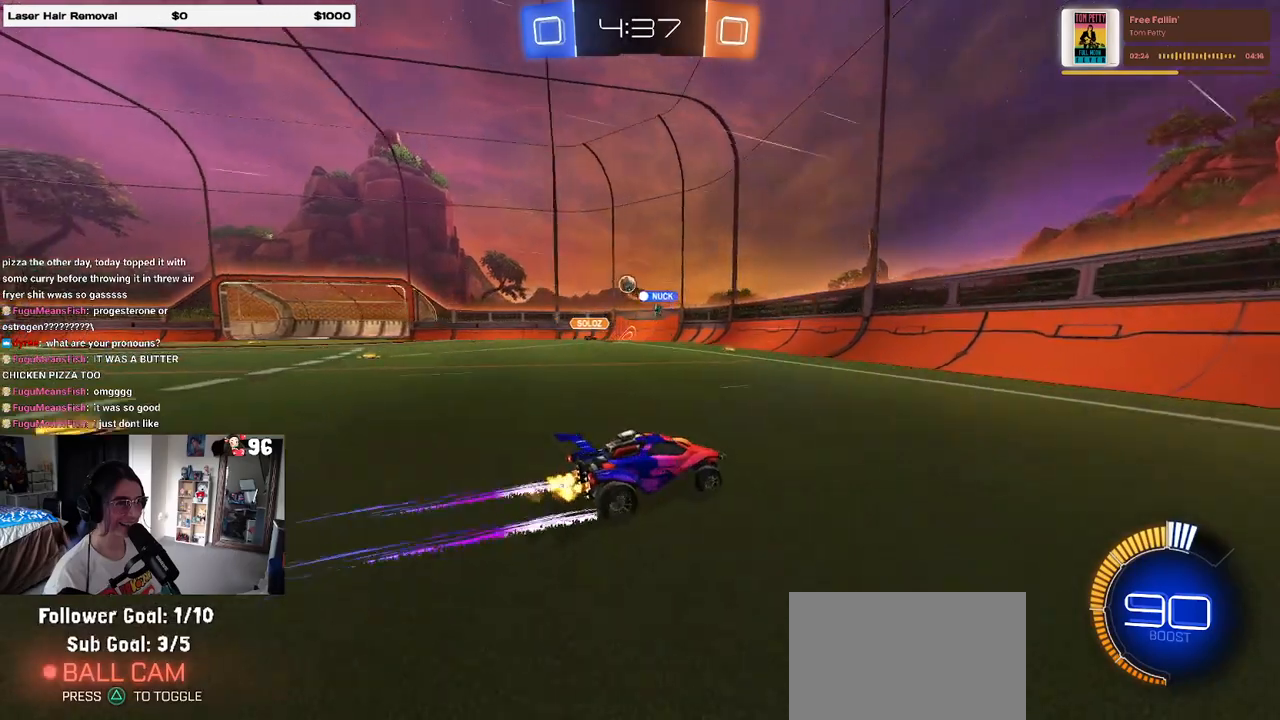
{"buttons": [], "left_stick": "left", "right_stick": "center", "events": []}
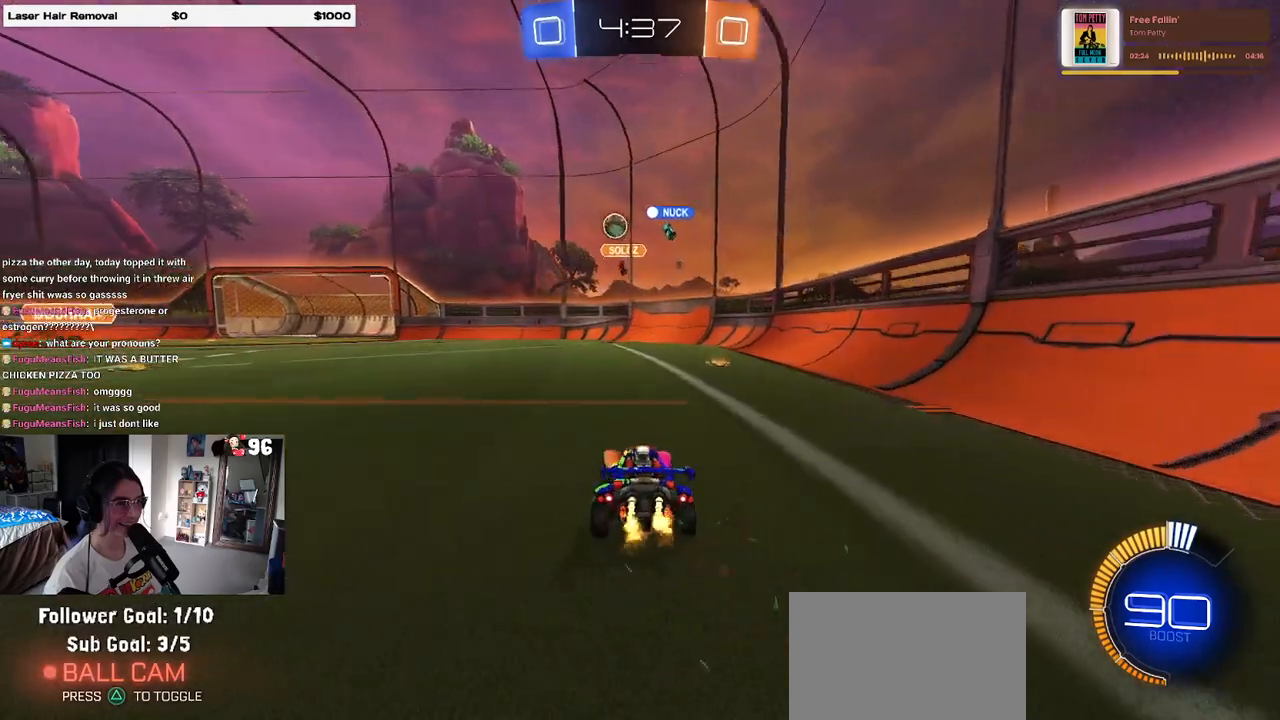
{"buttons": [], "left_stick": "down-left", "right_stick": "center", "events": [[267, "R1", "down"], [400, "R1", "up"], [500, "left_stick", "down-left"]]}
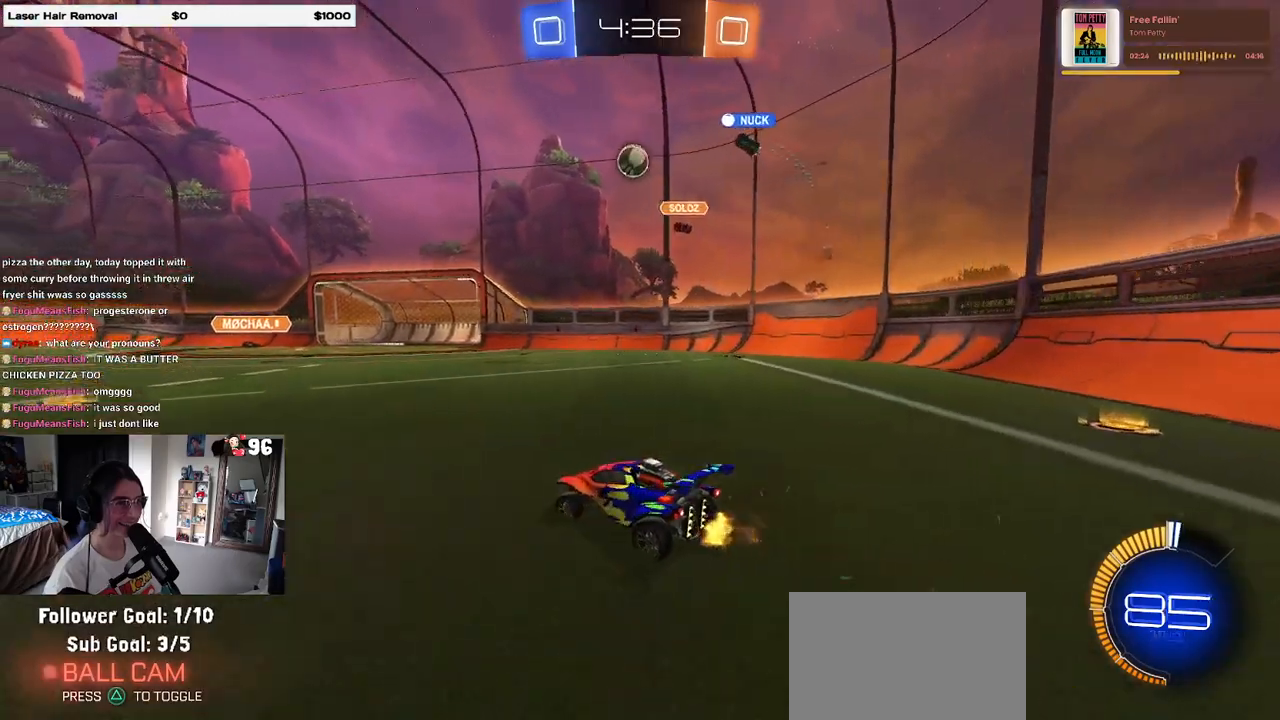
{"buttons": ["R1"], "left_stick": "left", "right_stick": "center", "events": [[233, "left_stick", "right"], [333, "R1", "down"], [350, "left_stick", "center"], [433, "left_stick", "left"]]}
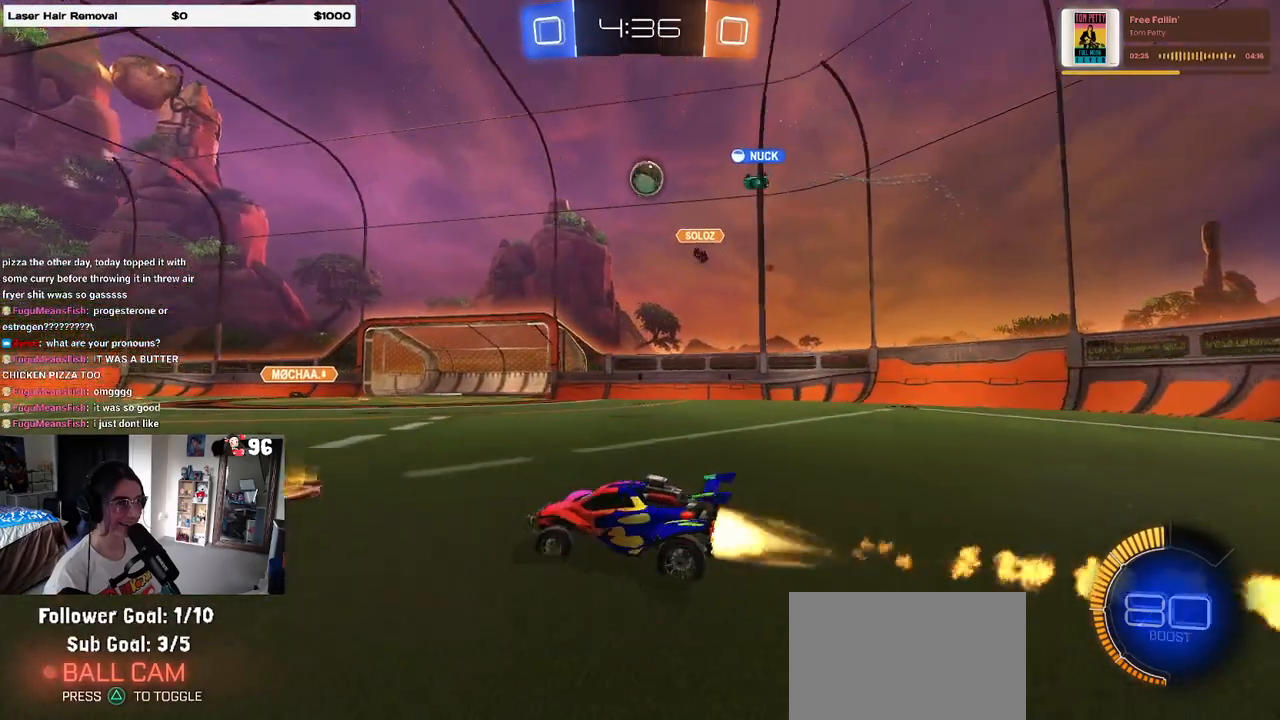
{"buttons": [], "left_stick": "center", "right_stick": "center", "events": [[150, "left_stick", "center"], [233, "left_stick", "right"], [300, "R1", "up"], [500, "left_stick", "center"]]}
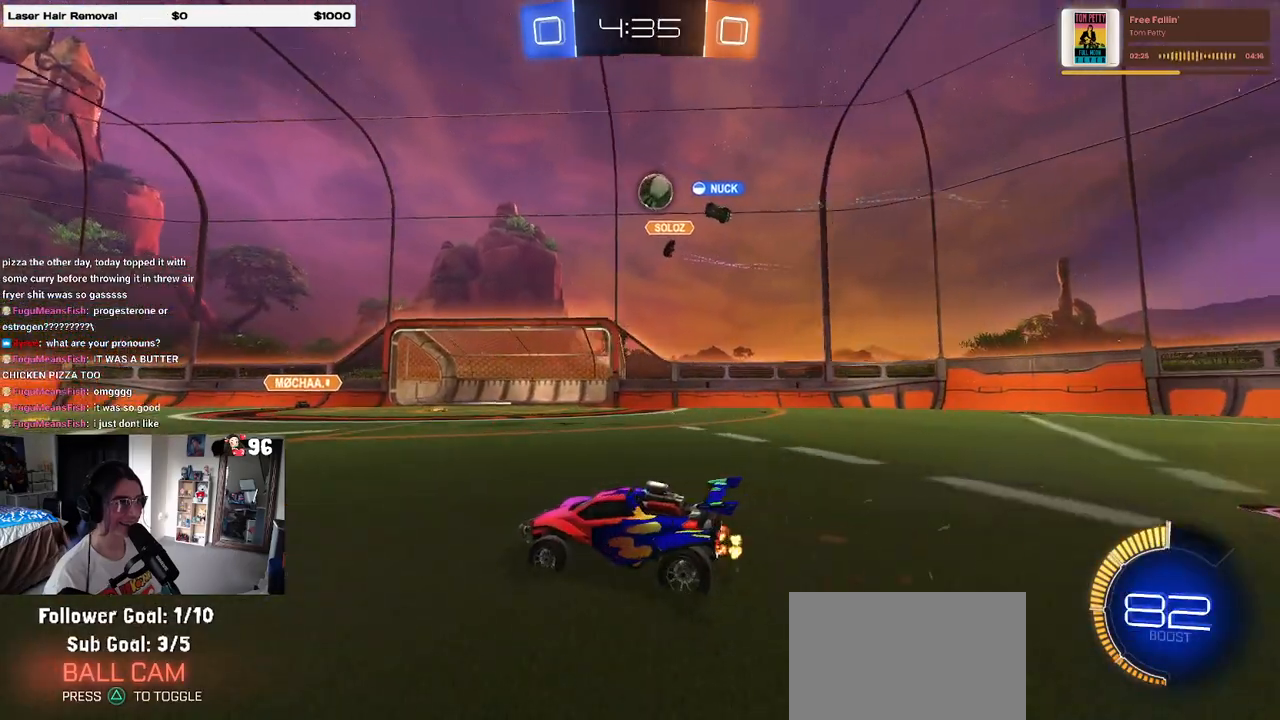
{"buttons": [], "left_stick": "left", "right_stick": "center", "events": [[217, "left_stick", "left"]]}
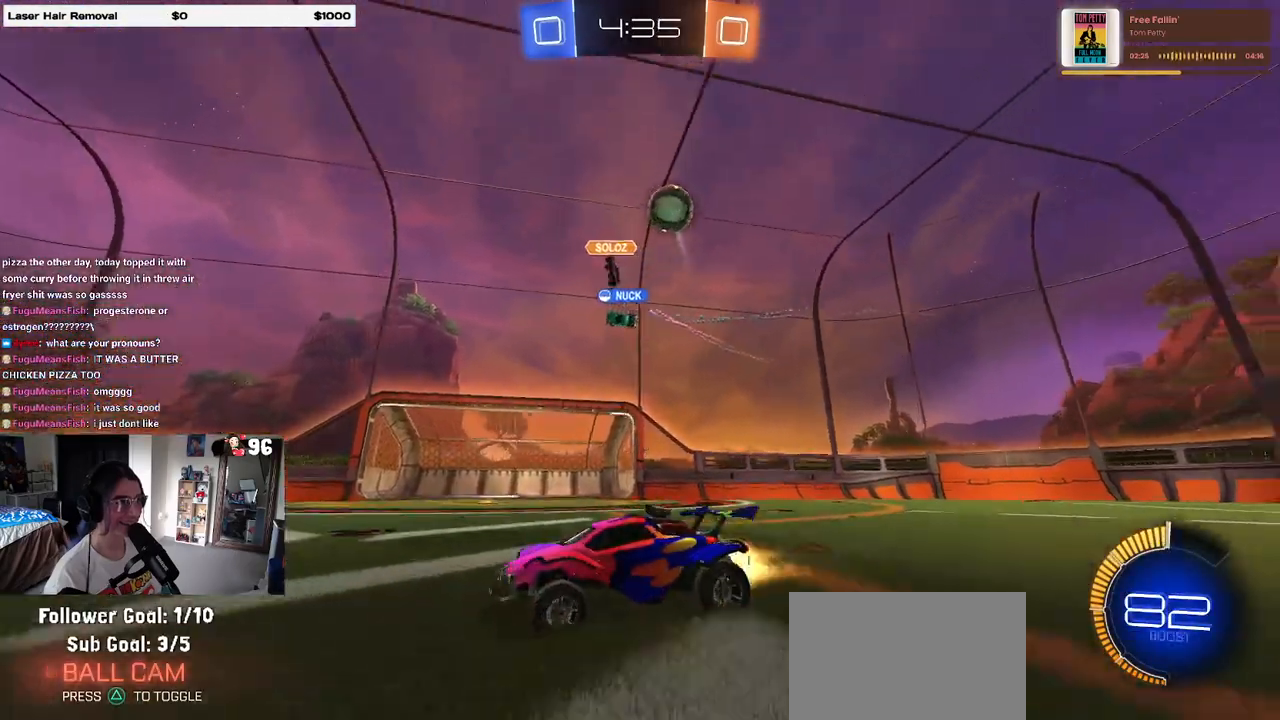
{"buttons": ["R1"], "left_stick": "center", "right_stick": "center", "events": [[17, "R1", "down"], [300, "left_stick", "center"]]}
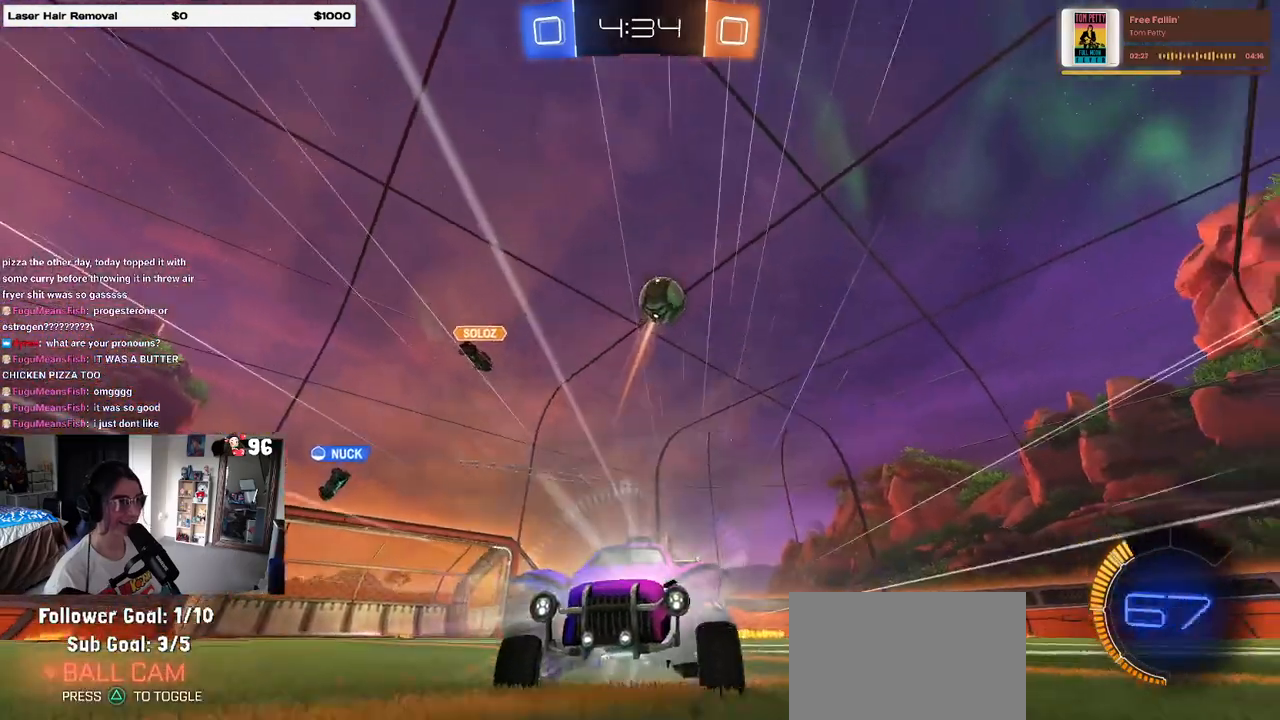
{"buttons": [], "left_stick": "left", "right_stick": "center", "events": [[150, "left_stick", "left"], [250, "R1", "up"]]}
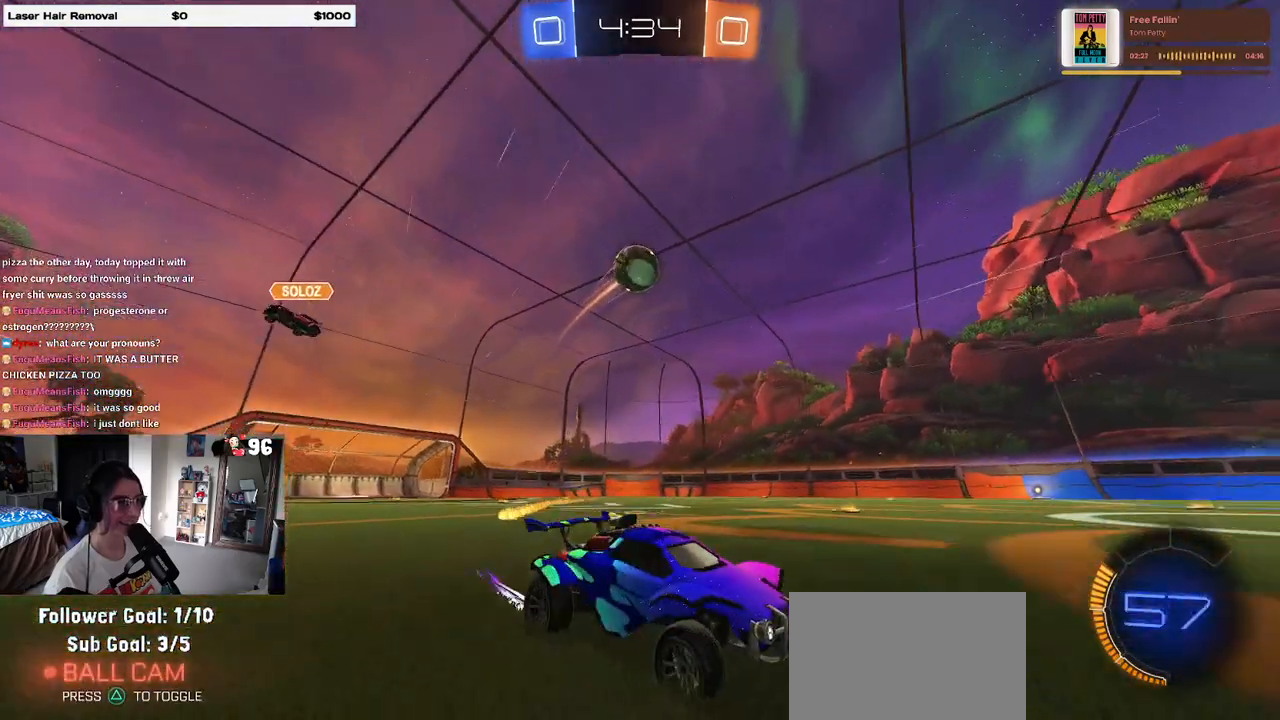
{"buttons": ["L2"], "left_stick": "right", "right_stick": "center", "events": [[217, "left_stick", "down-right"], [333, "SQUARE", "down"], [433, "SQUARE", "up"], [467, "L2", "down"], [467, "left_stick", "right"]]}
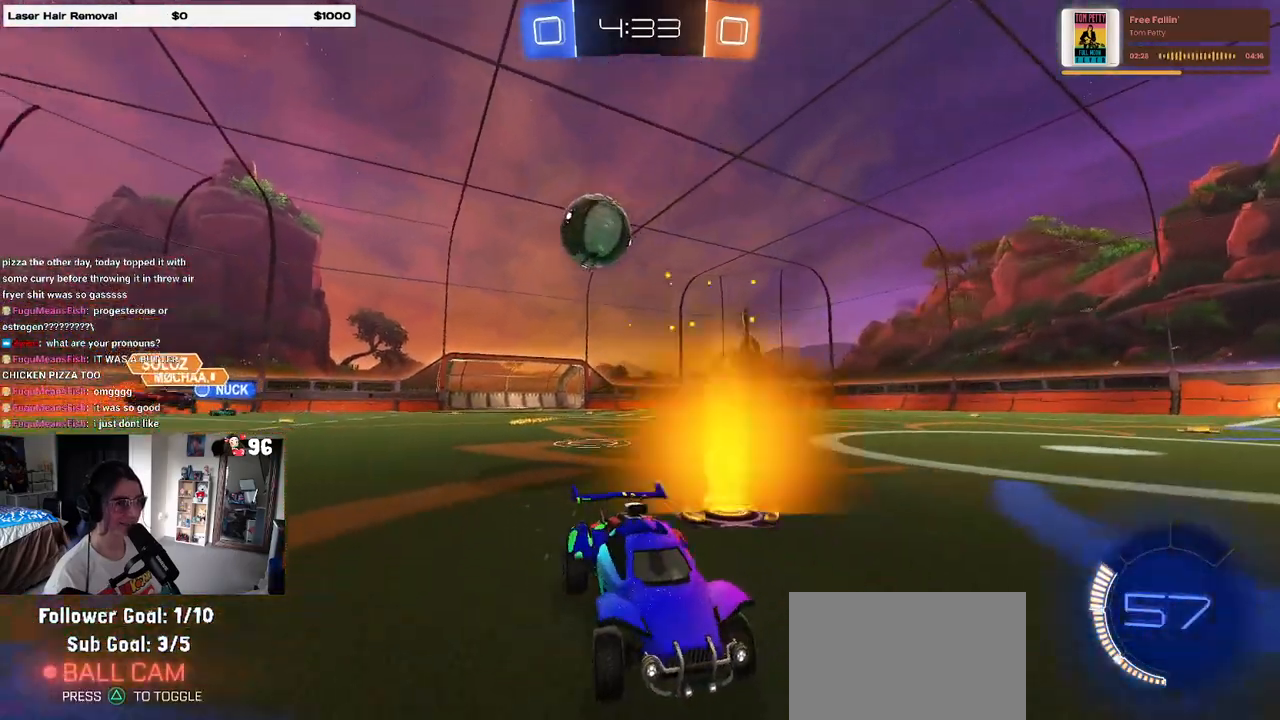
{"buttons": ["R1"], "left_stick": "center", "right_stick": "center", "events": [[17, "left_stick", "center"], [33, "L2", "up"], [67, "left_stick", "left"], [217, "R1", "down"], [400, "left_stick", "center"]]}
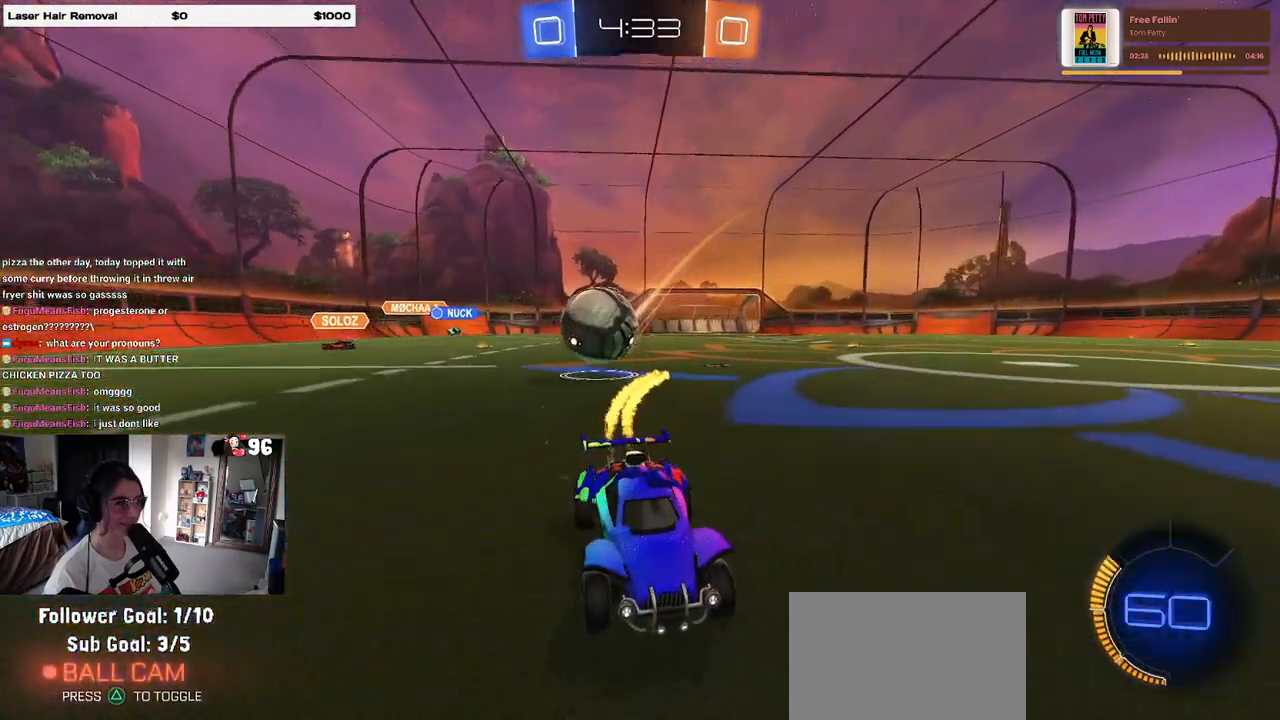
{"buttons": [], "left_stick": "right", "right_stick": "center", "events": [[50, "R1", "up"], [83, "left_stick", "right"], [117, "SQUARE", "down"], [300, "SQUARE", "up"]]}
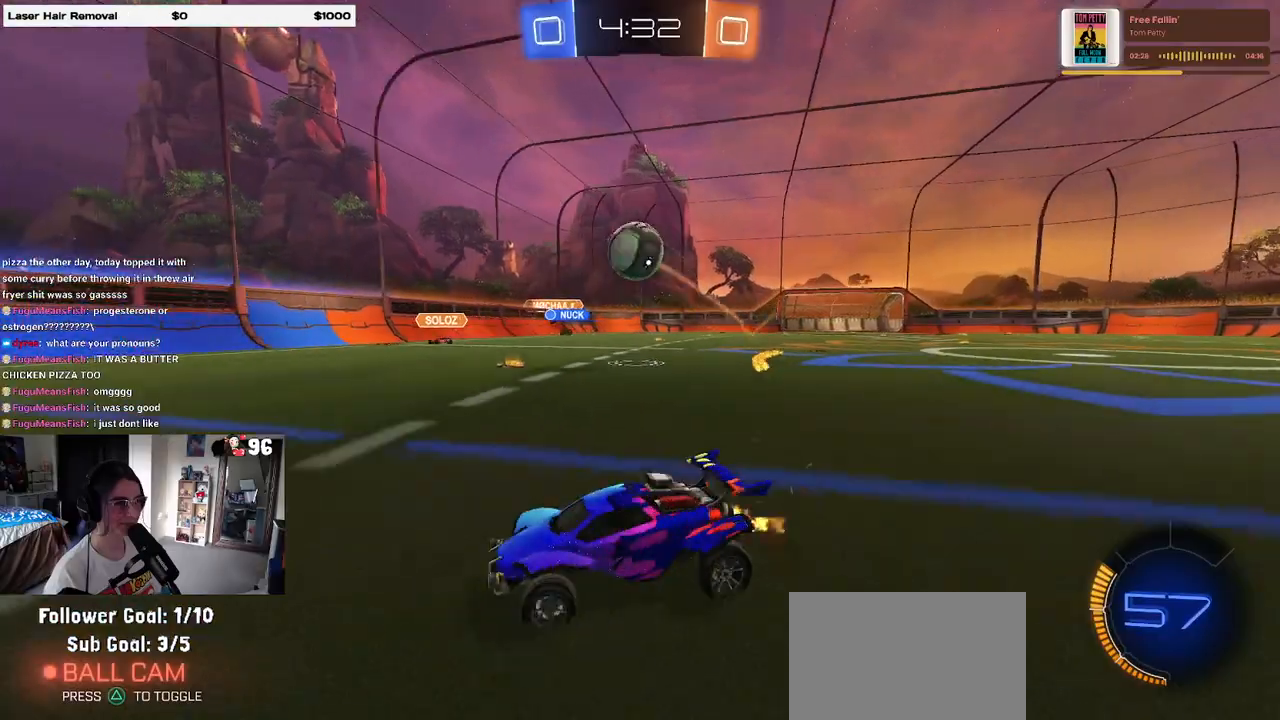
{"buttons": ["CROSS", "R1"], "left_stick": "down", "right_stick": "center", "events": [[233, "left_stick", "down-right"], [283, "CROSS", "down"], [417, "left_stick", "center"], [433, "CROSS", "up"], [483, "CROSS", "down"], [500, "R1", "down"], [500, "left_stick", "down"]]}
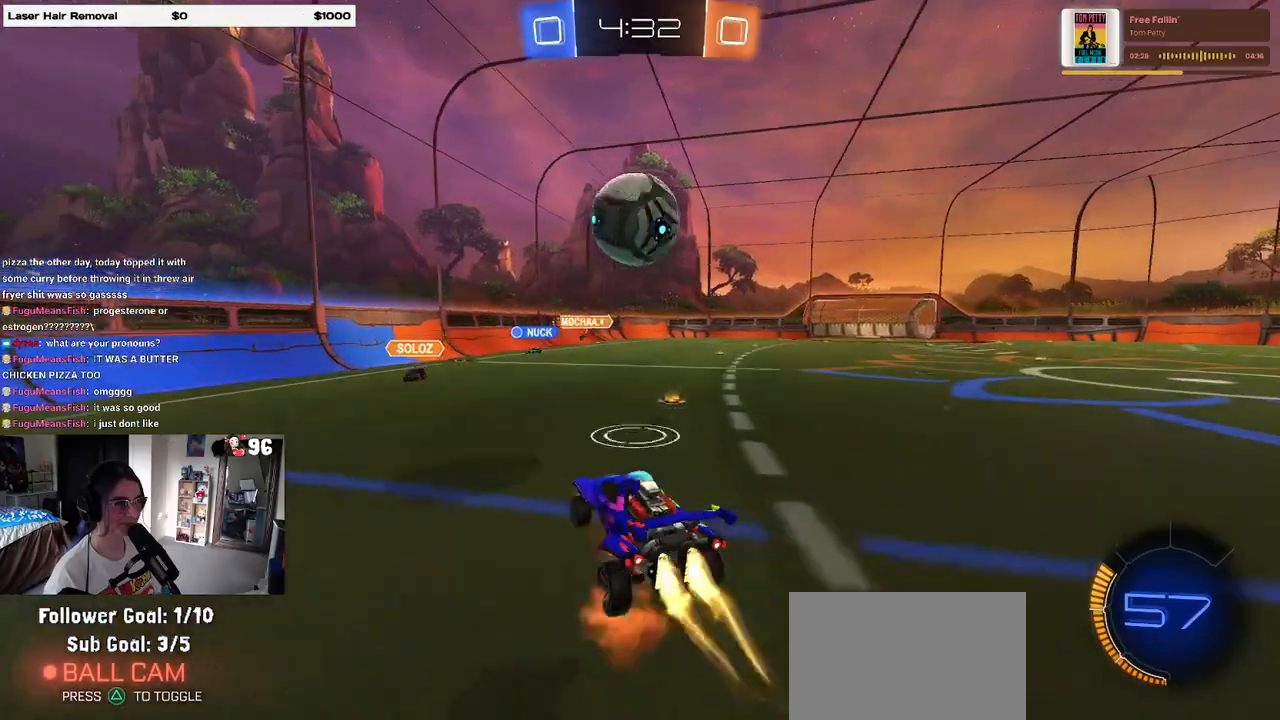
{"buttons": ["L1", "R1"], "left_stick": "up-right", "right_stick": "center", "events": [[117, "L1", "down"], [250, "CROSS", "up"], [333, "left_stick", "up-right"]]}
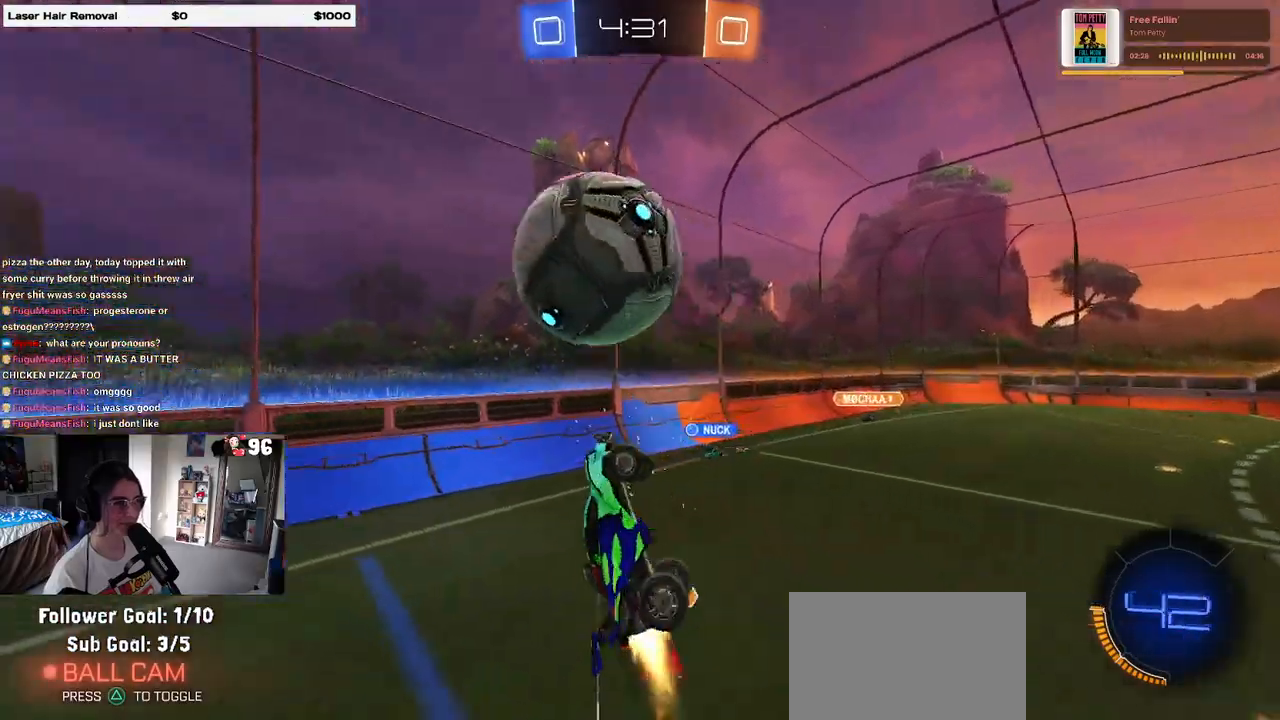
{"buttons": ["L1", "R1"], "left_stick": "up-right", "right_stick": "center", "events": [[67, "left_stick", "up-left"], [133, "left_stick", "left"], [317, "left_stick", "up-left"], [500, "left_stick", "up-right"]]}
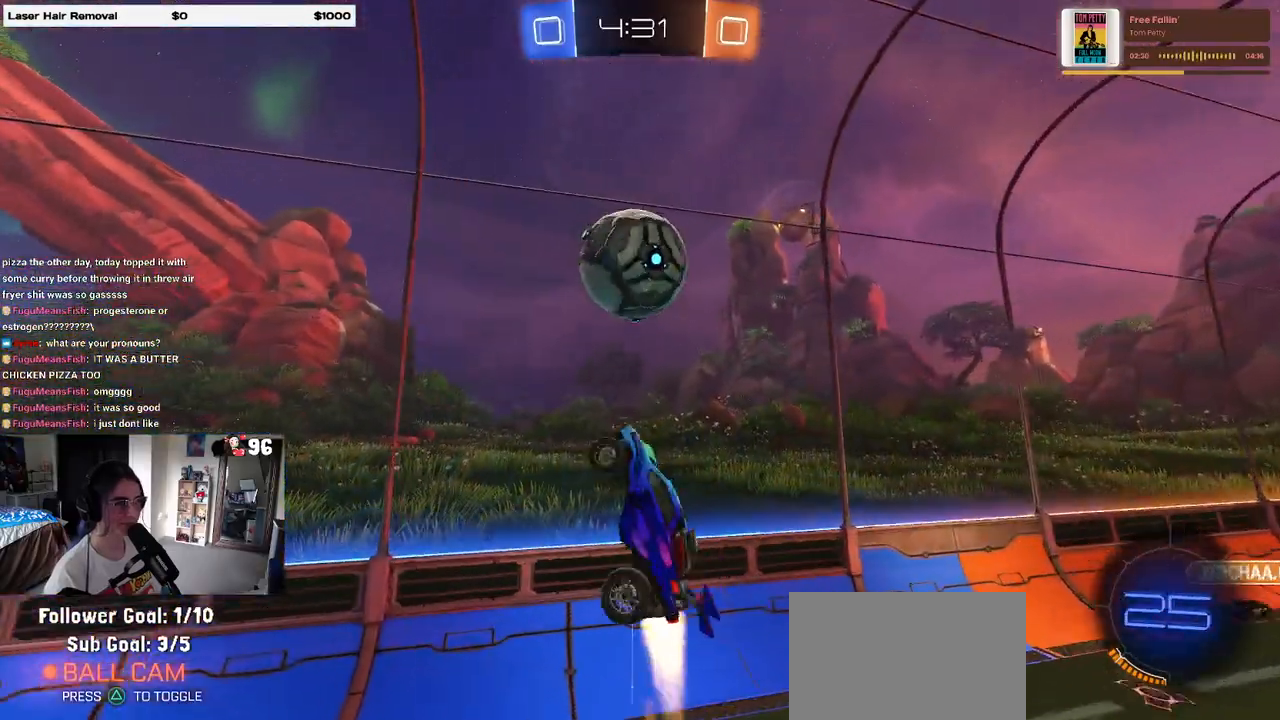
{"buttons": [], "left_stick": "right", "right_stick": "center", "events": [[17, "left_stick", "right"], [83, "L1", "up"], [433, "R1", "up"]]}
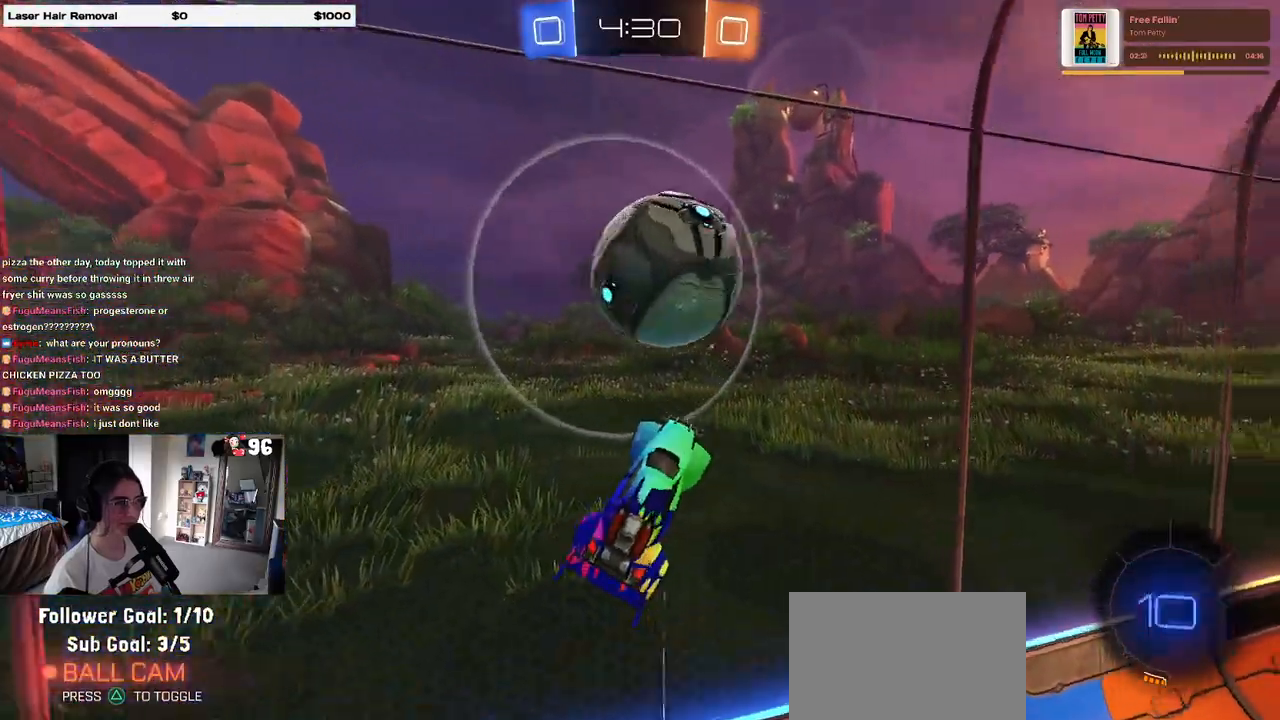
{"buttons": [], "left_stick": "right", "right_stick": "center", "events": []}
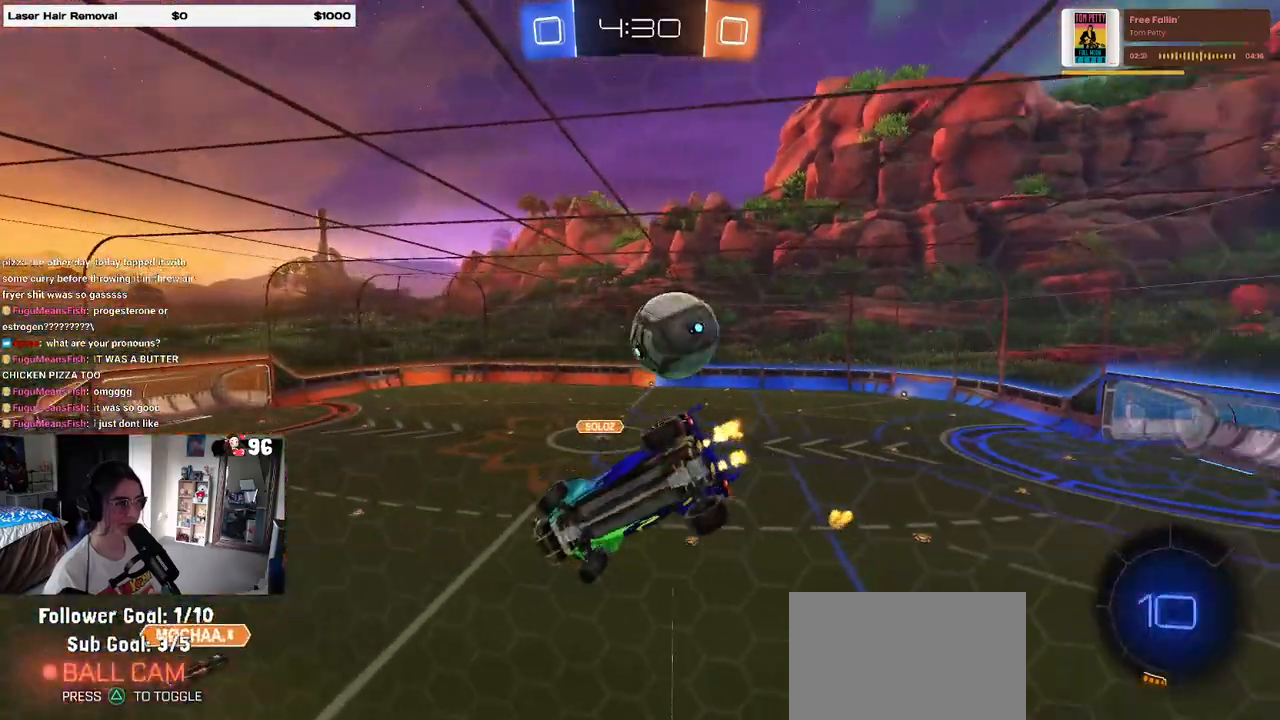
{"buttons": [], "left_stick": "center", "right_stick": "center", "events": [[183, "left_stick", "center"], [233, "left_stick", "left"], [350, "left_stick", "center"]]}
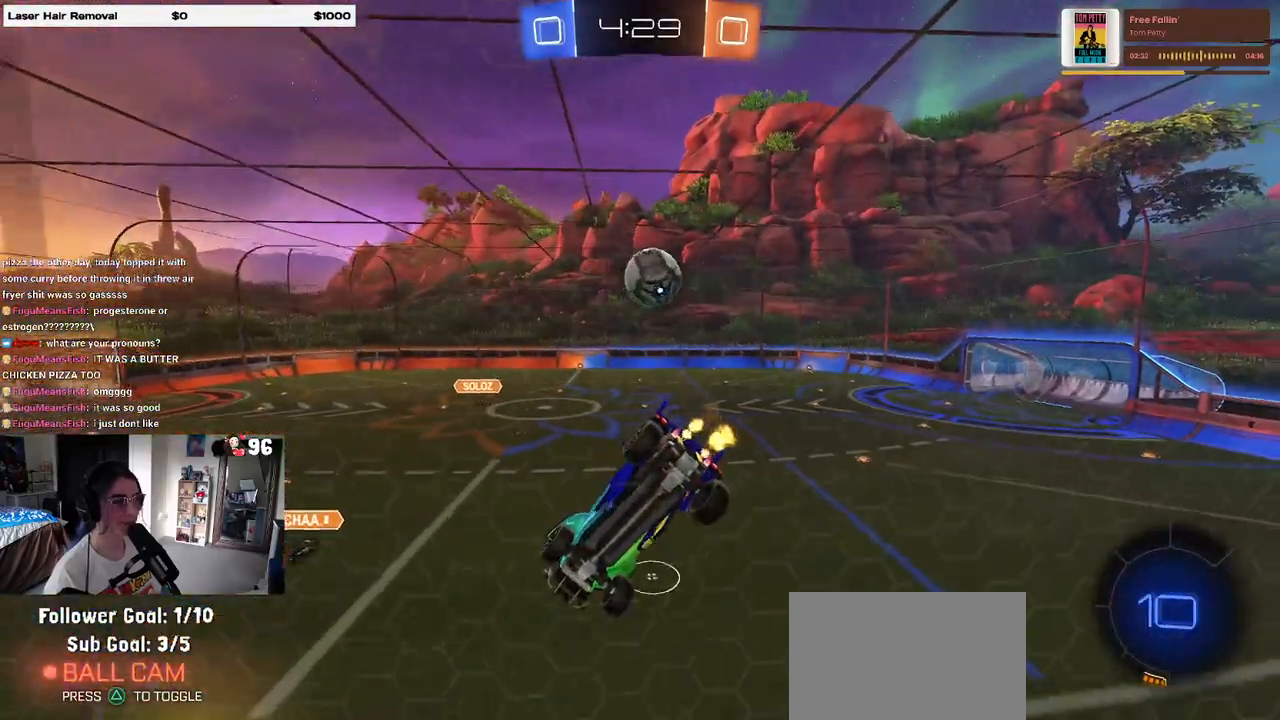
{"buttons": [], "left_stick": "right", "right_stick": "center", "events": [[467, "left_stick", "right"]]}